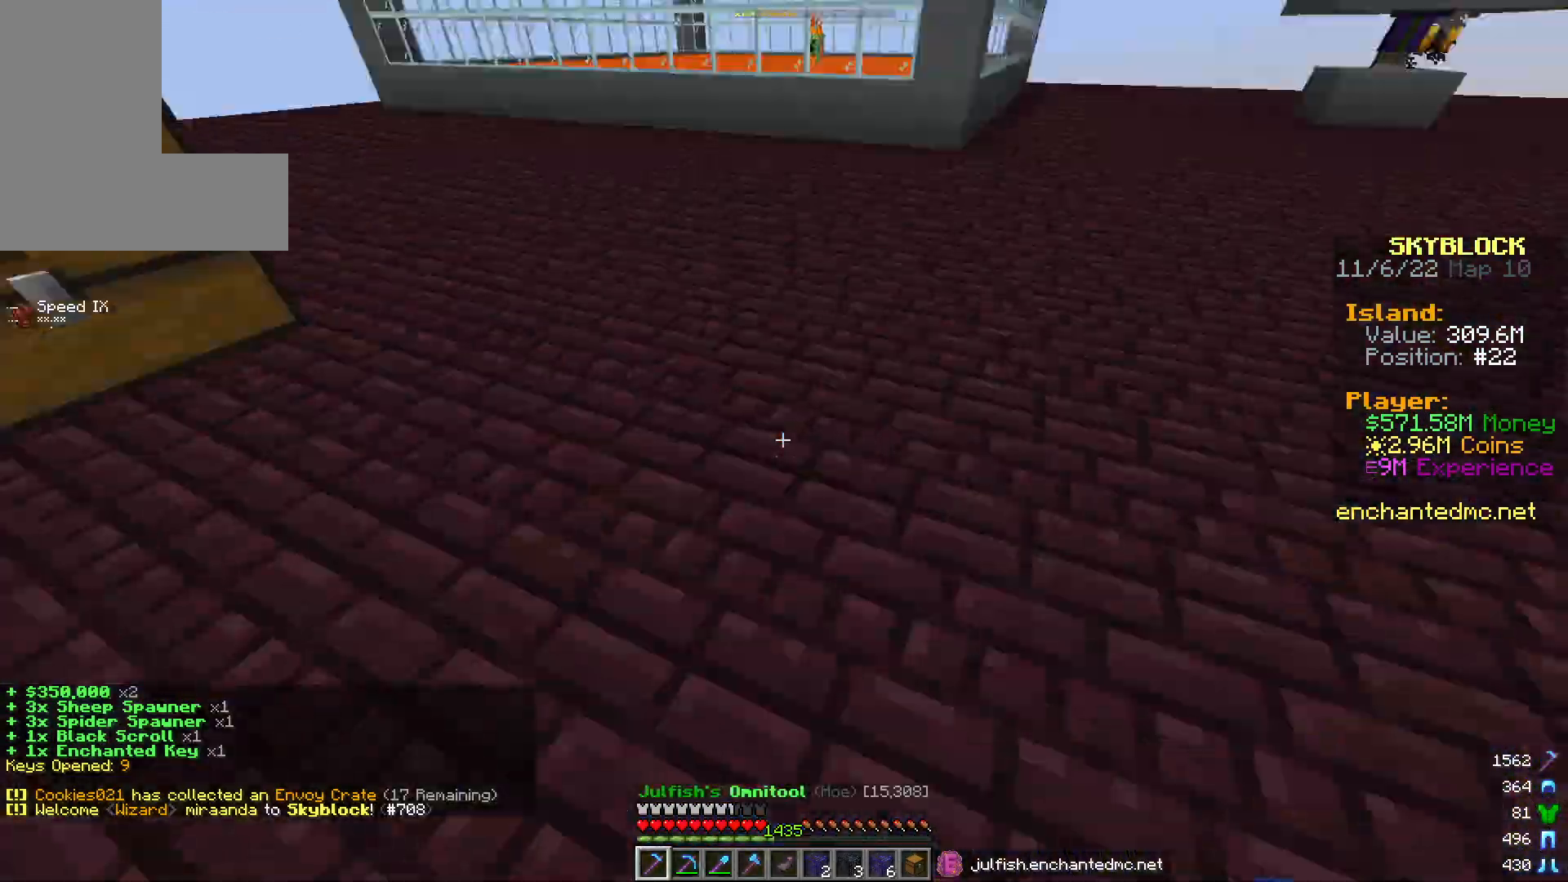
Gameplay with keyboard and mouse; each line is a JSON object with the keys and mouse buttons held at the frame after it. "events" lists presses ("down") and releases ("up") of "a", "d", "s", "w", "mouse_left" and "mouse_right" between this image and that frame as [ms after this image, input, new state], when the widget could be followed in between. "mouse_left", "mouse_right" = the "left", "right" buttons of the "mouse" list. No other keys are recorded. Fast repeated clicks can show as one long hold. Mouse movement is not recorded.
{"keys": ["d", "w"], "mouse": [], "events": [[17, "w", "down"], [467, "d", "down"]]}
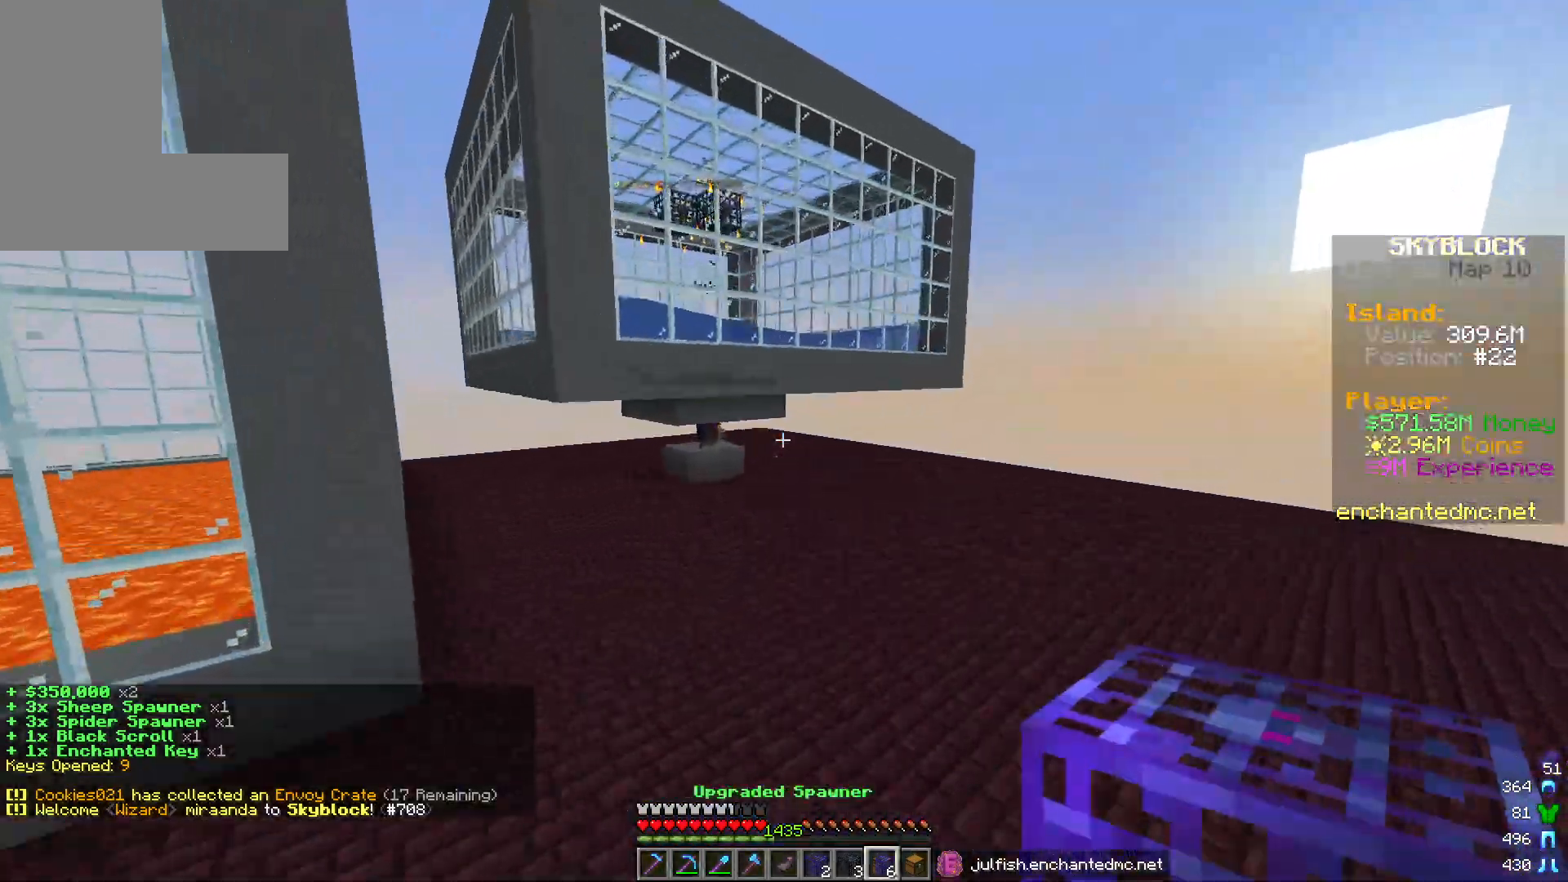
{"keys": ["d"], "mouse": [], "events": [[417, "w", "up"]]}
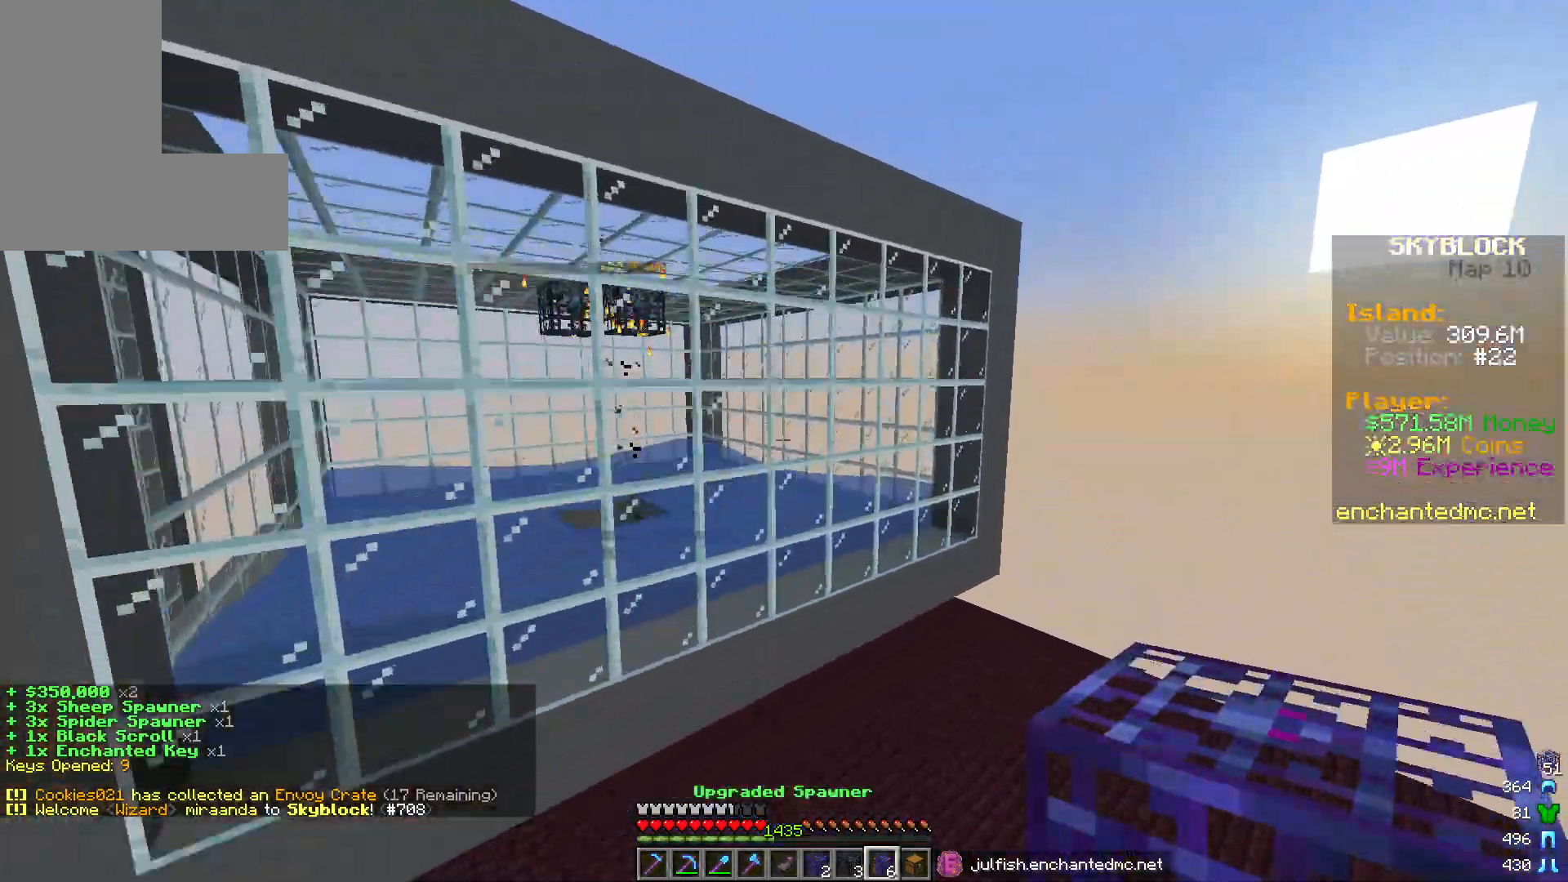
{"keys": ["a", "w"], "mouse": [], "events": [[117, "w", "down"], [283, "d", "up"], [350, "a", "down"]]}
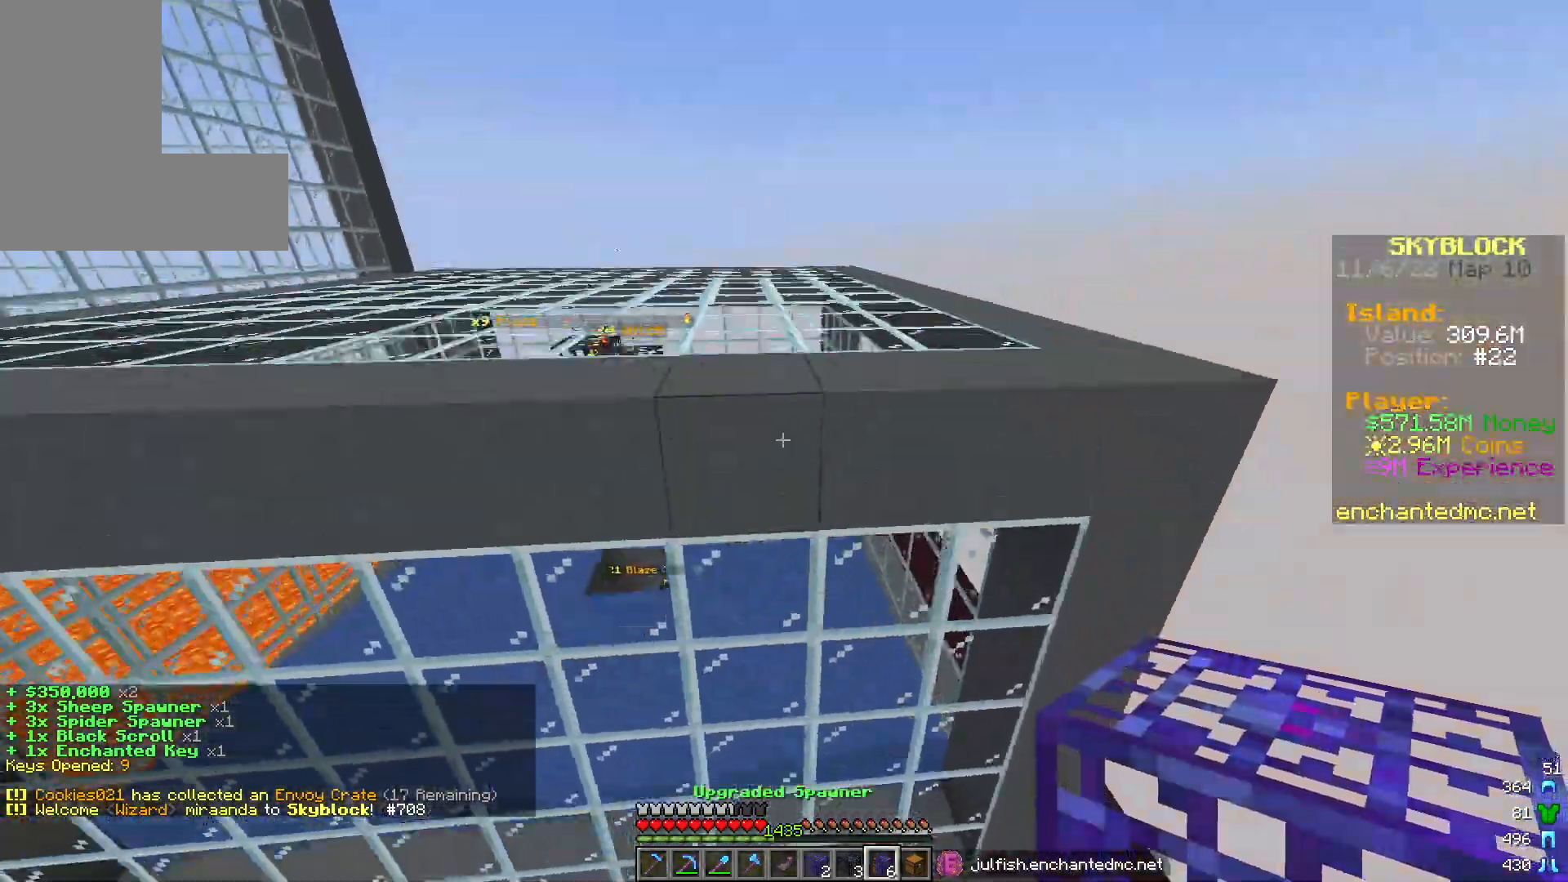
{"keys": ["a", "w"], "mouse": [], "events": [[167, "a", "up"], [200, "w", "up"], [283, "a", "down"], [350, "w", "down"]]}
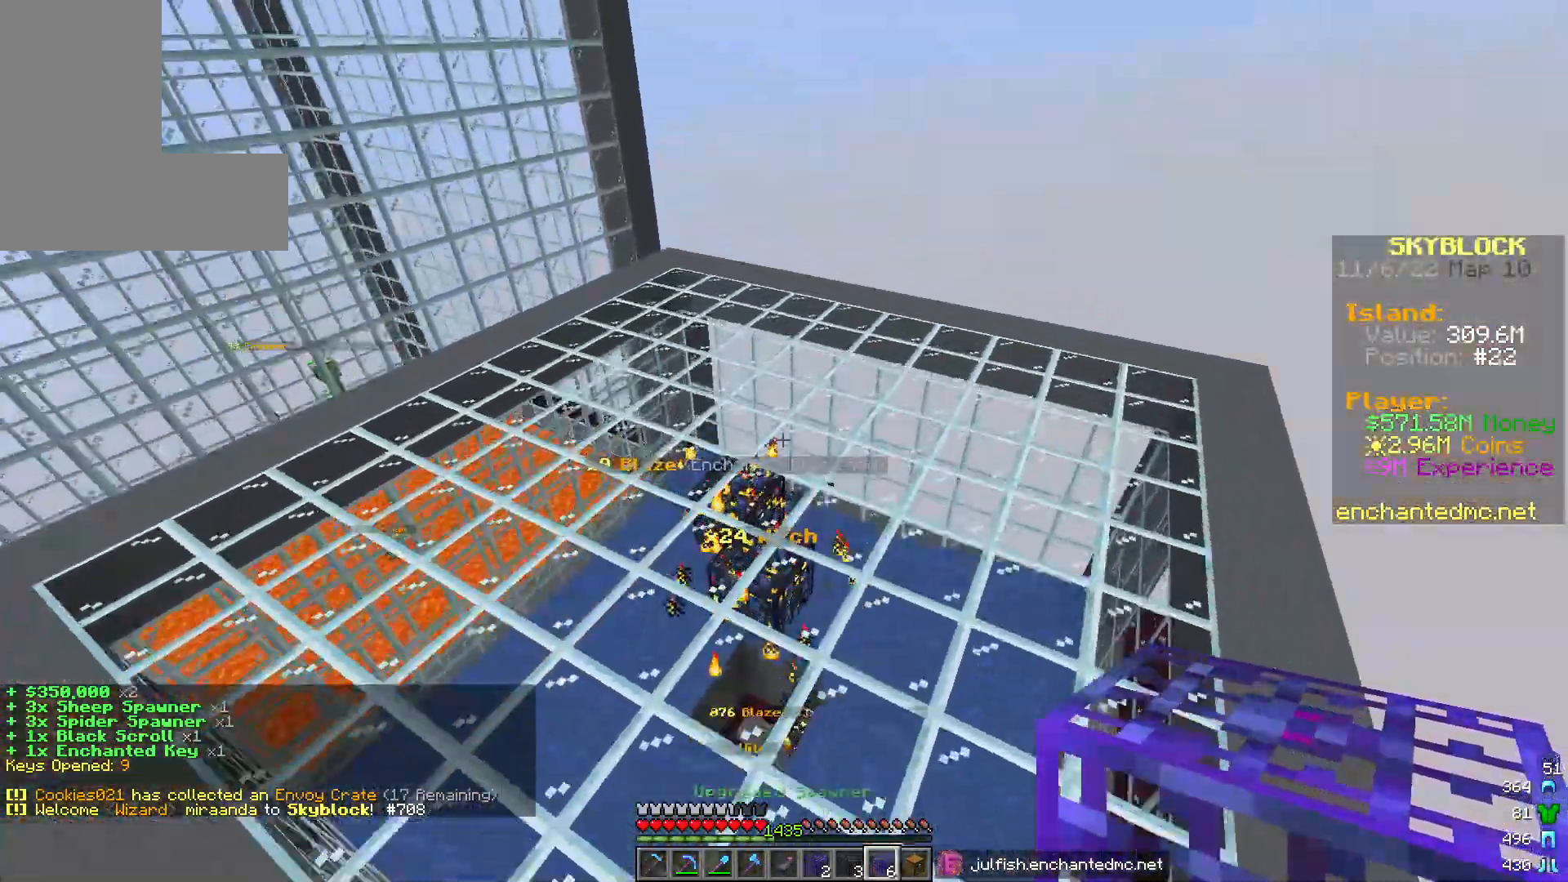
{"keys": ["a", "w"], "mouse": [], "events": []}
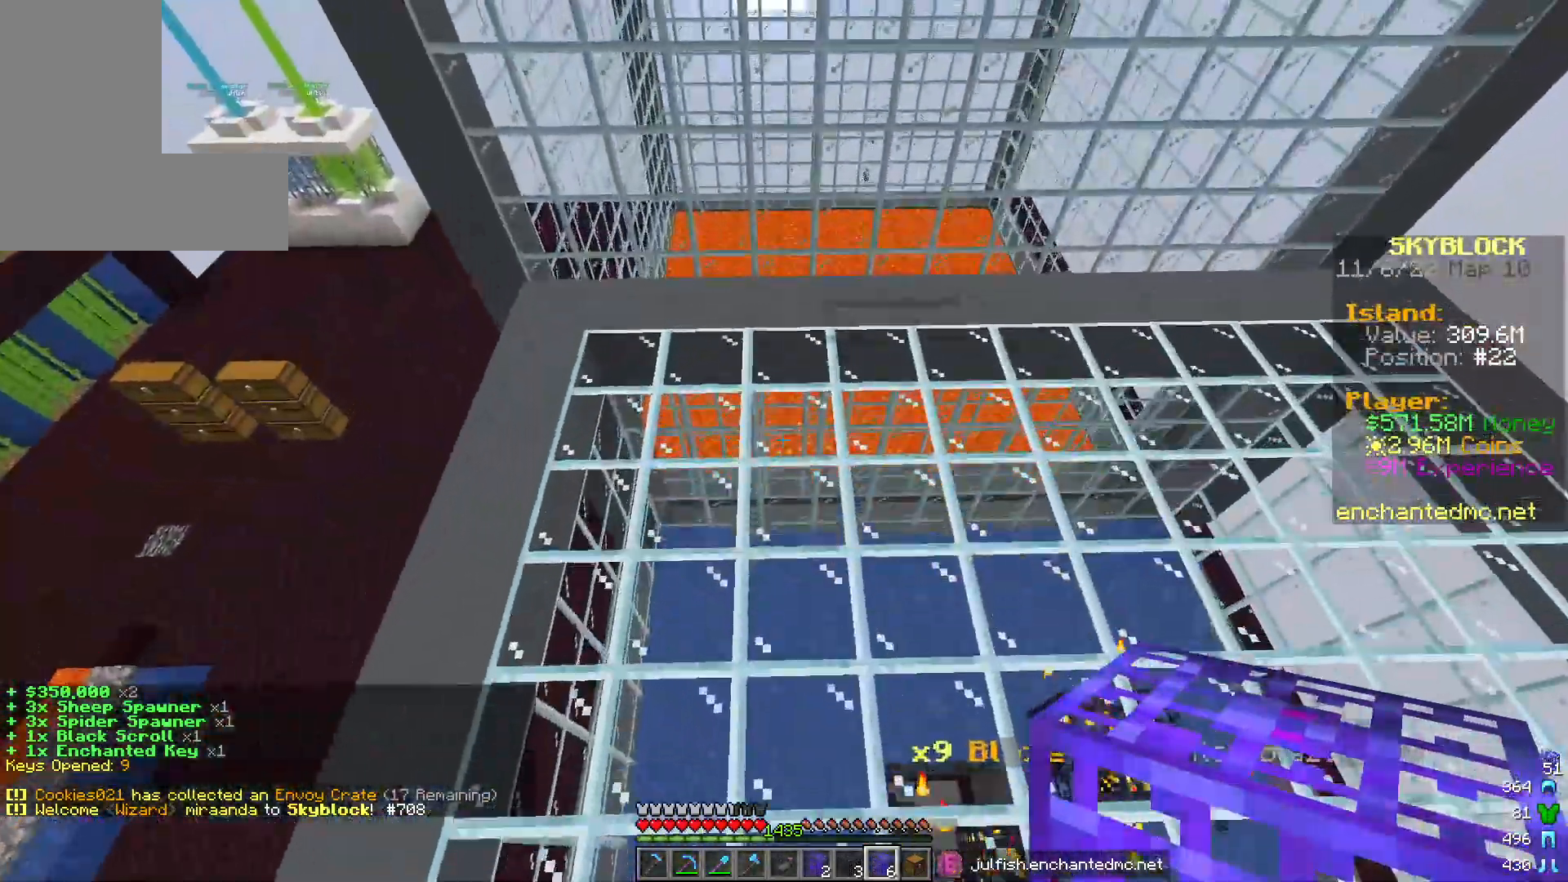
{"keys": ["d", "w"], "mouse": [], "events": [[250, "d", "down"], [317, "a", "up"]]}
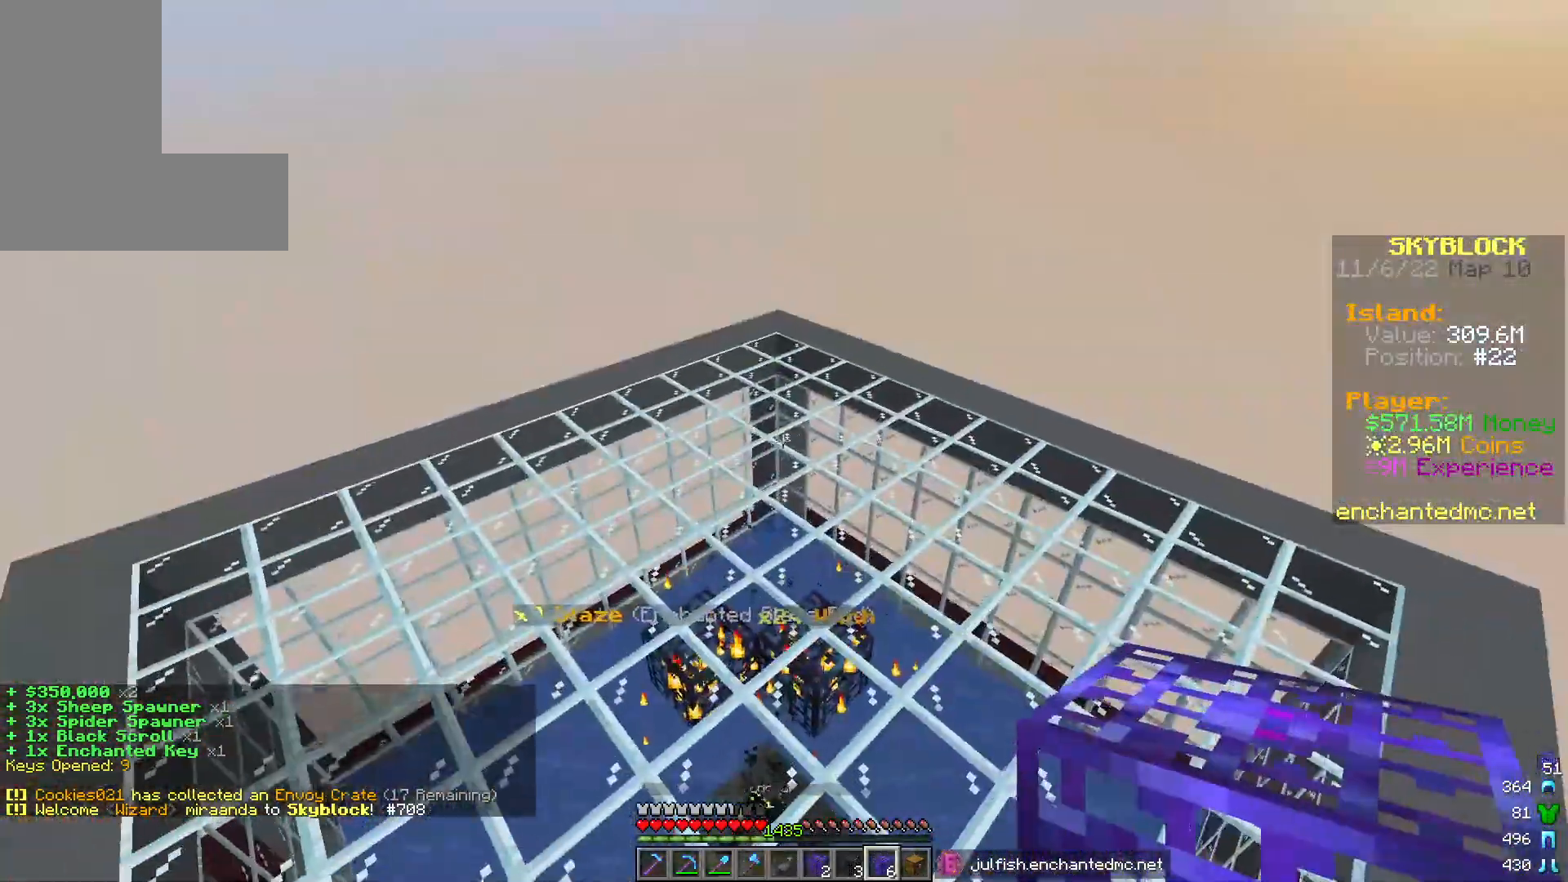
{"keys": ["d", "w"], "mouse": [], "events": []}
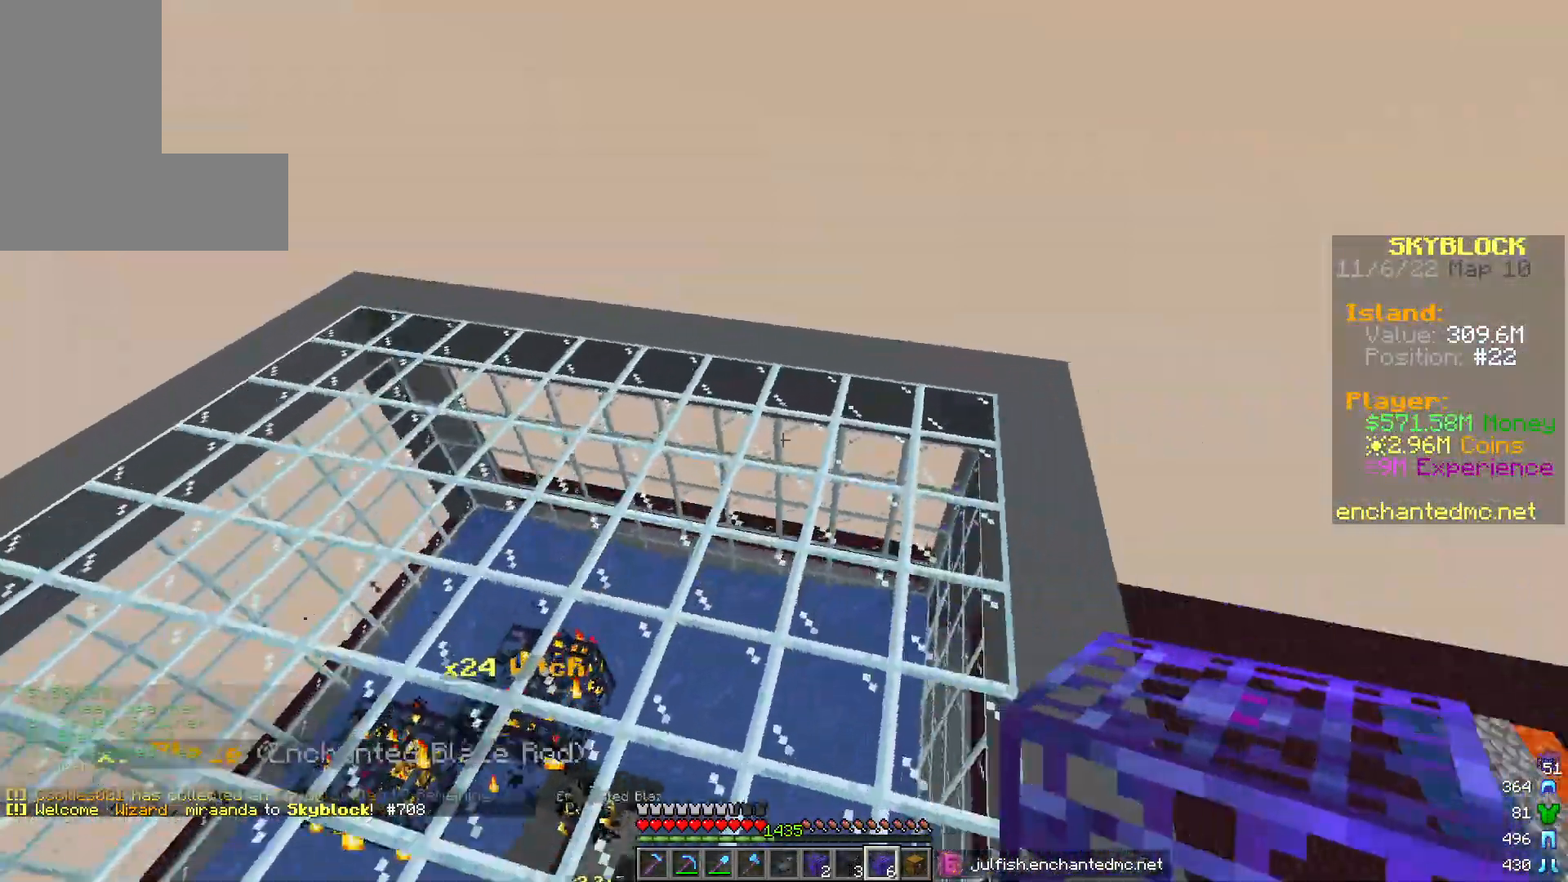
{"keys": [], "mouse": [], "events": [[167, "d", "up"], [233, "w", "up"]]}
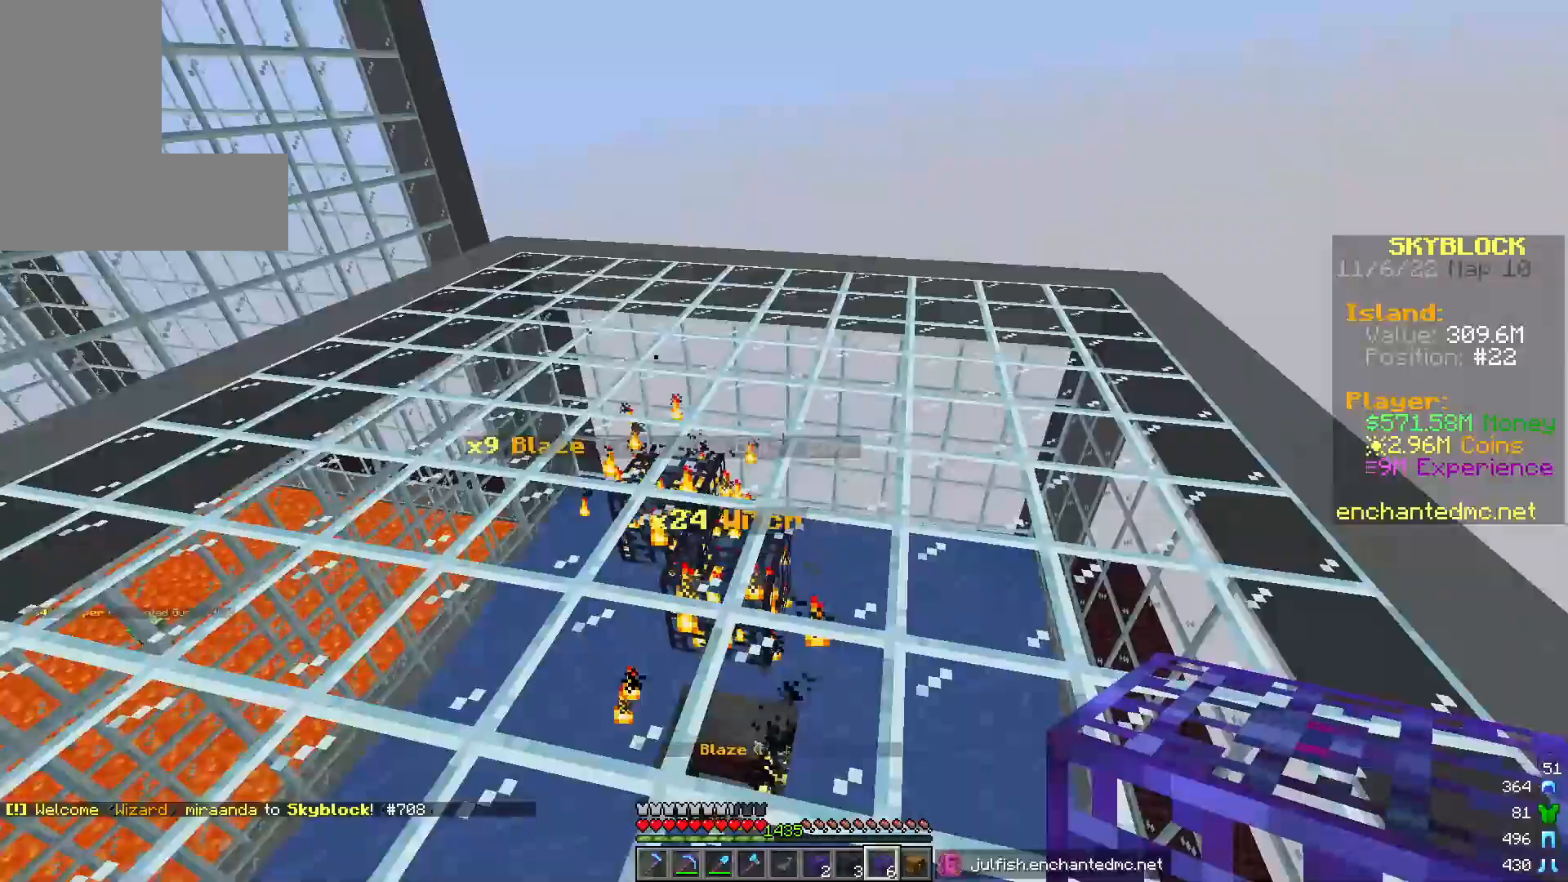
{"keys": [], "mouse": [], "events": []}
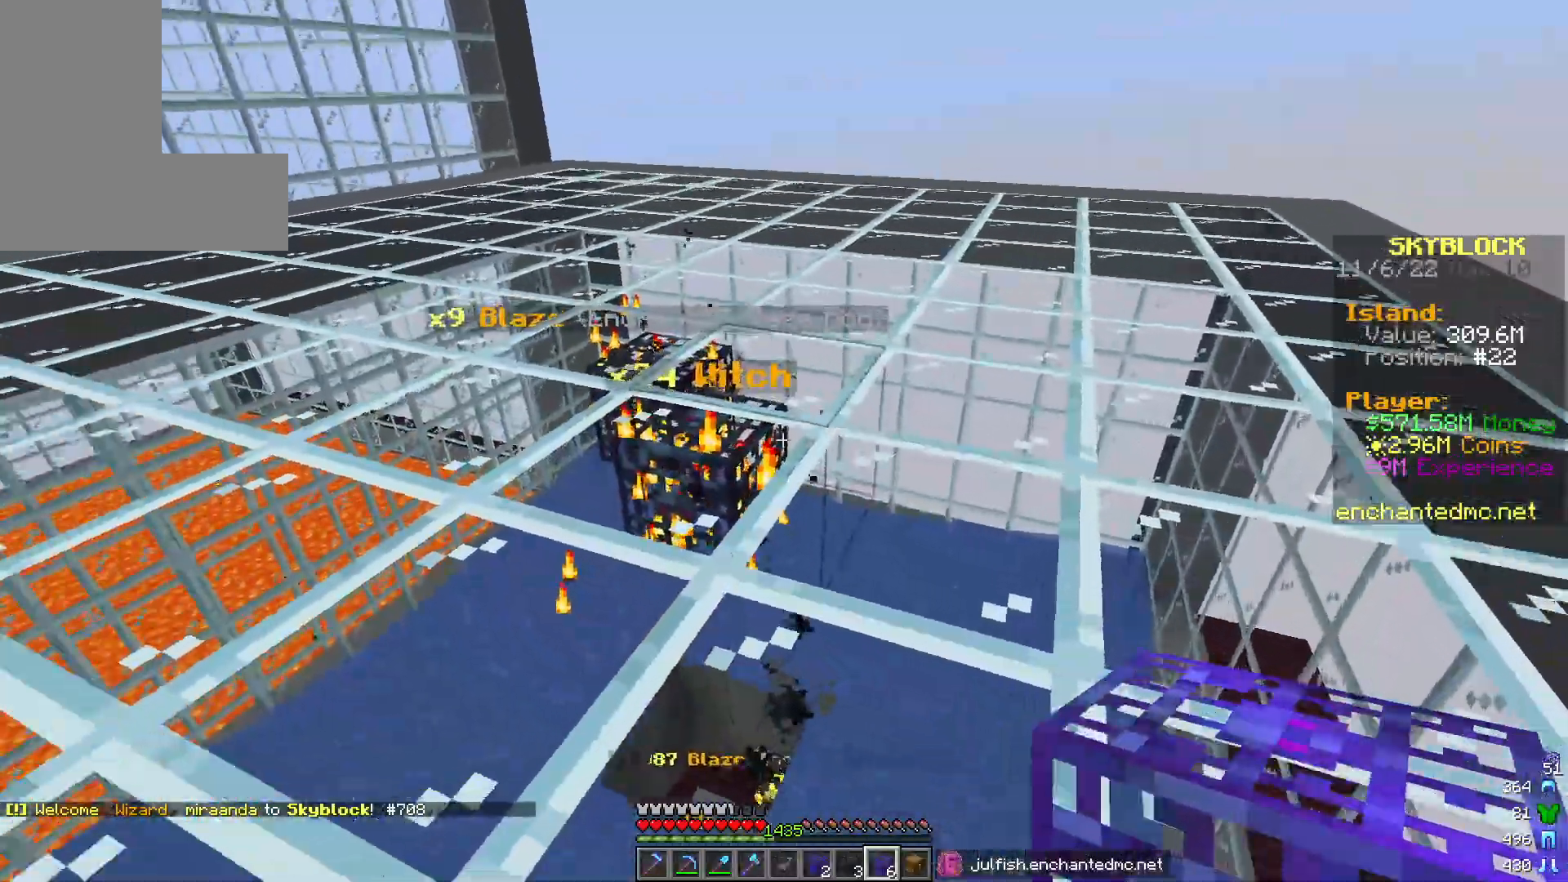
{"keys": [], "mouse": [], "events": []}
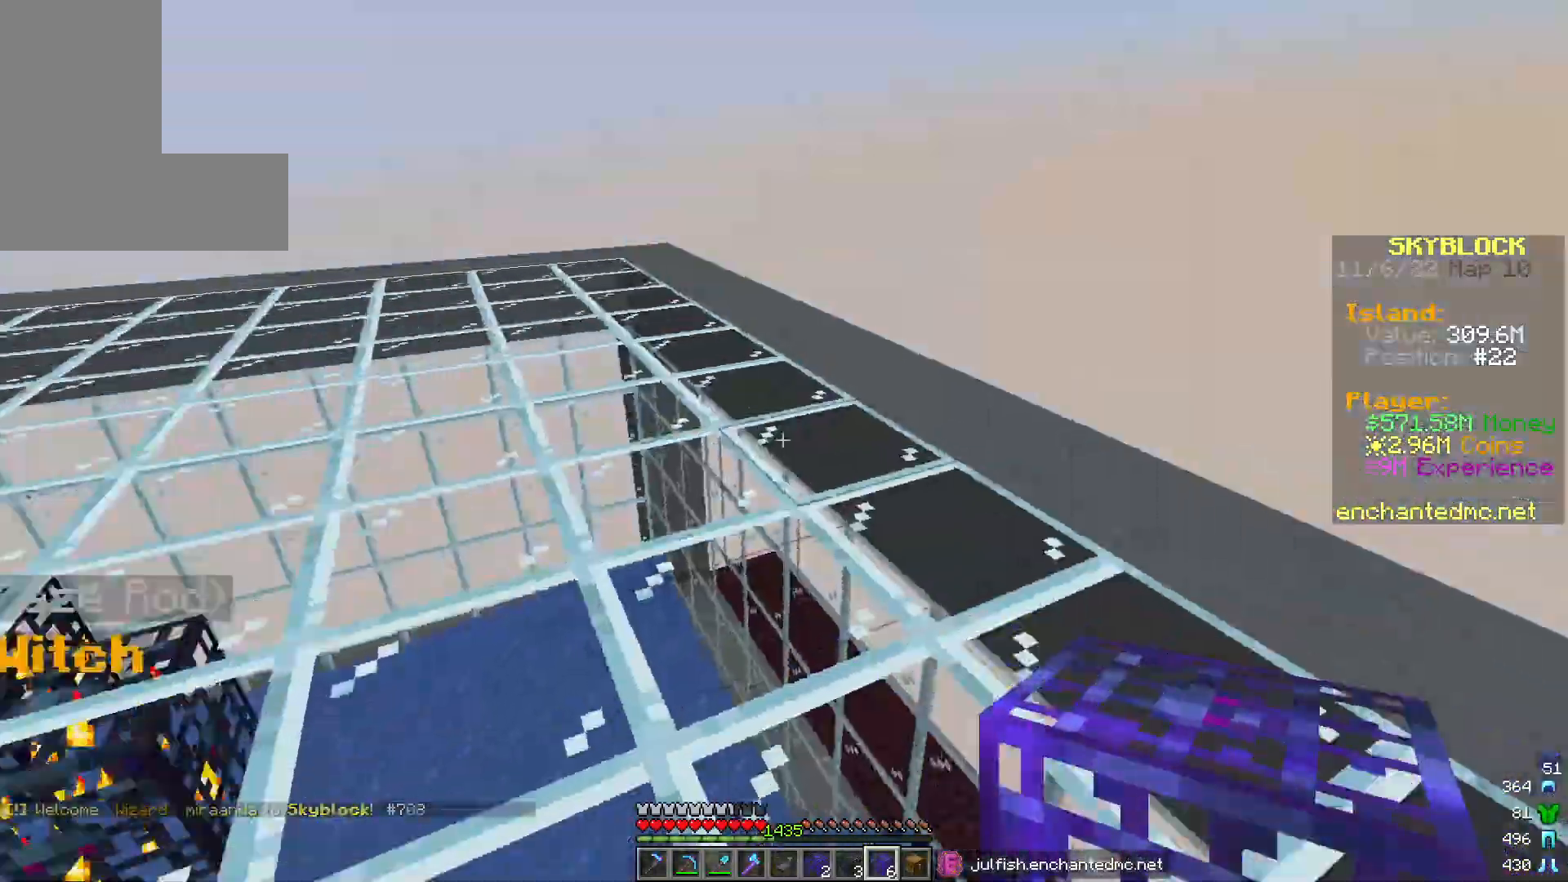
{"keys": ["d", "s"], "mouse": [], "events": [[367, "d", "down"], [500, "s", "down"]]}
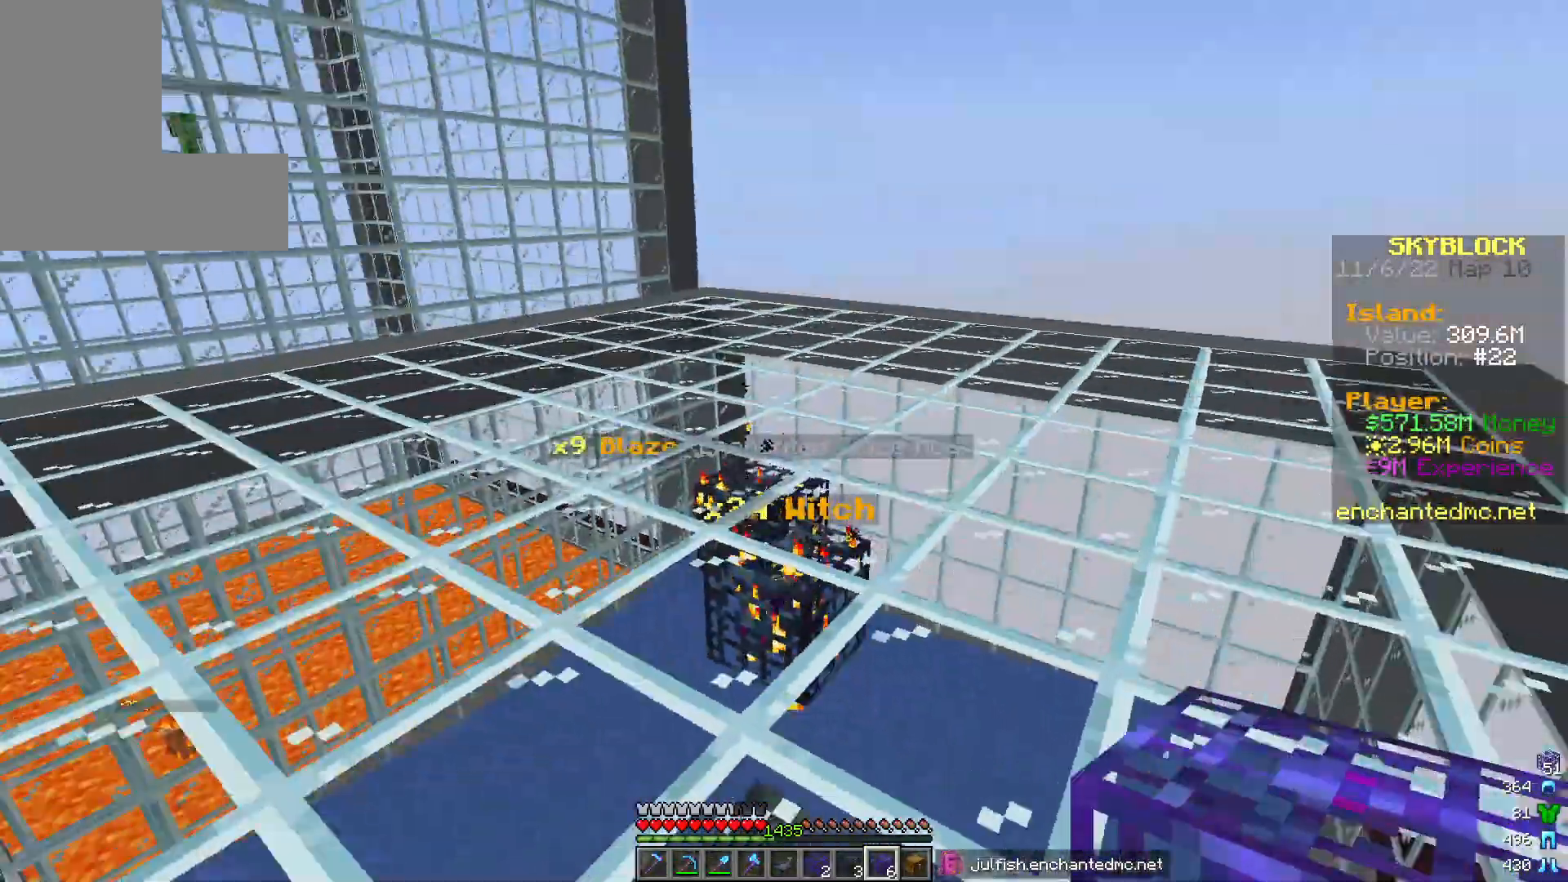
{"keys": [], "mouse": [], "events": [[50, "d", "up"], [217, "s", "up"]]}
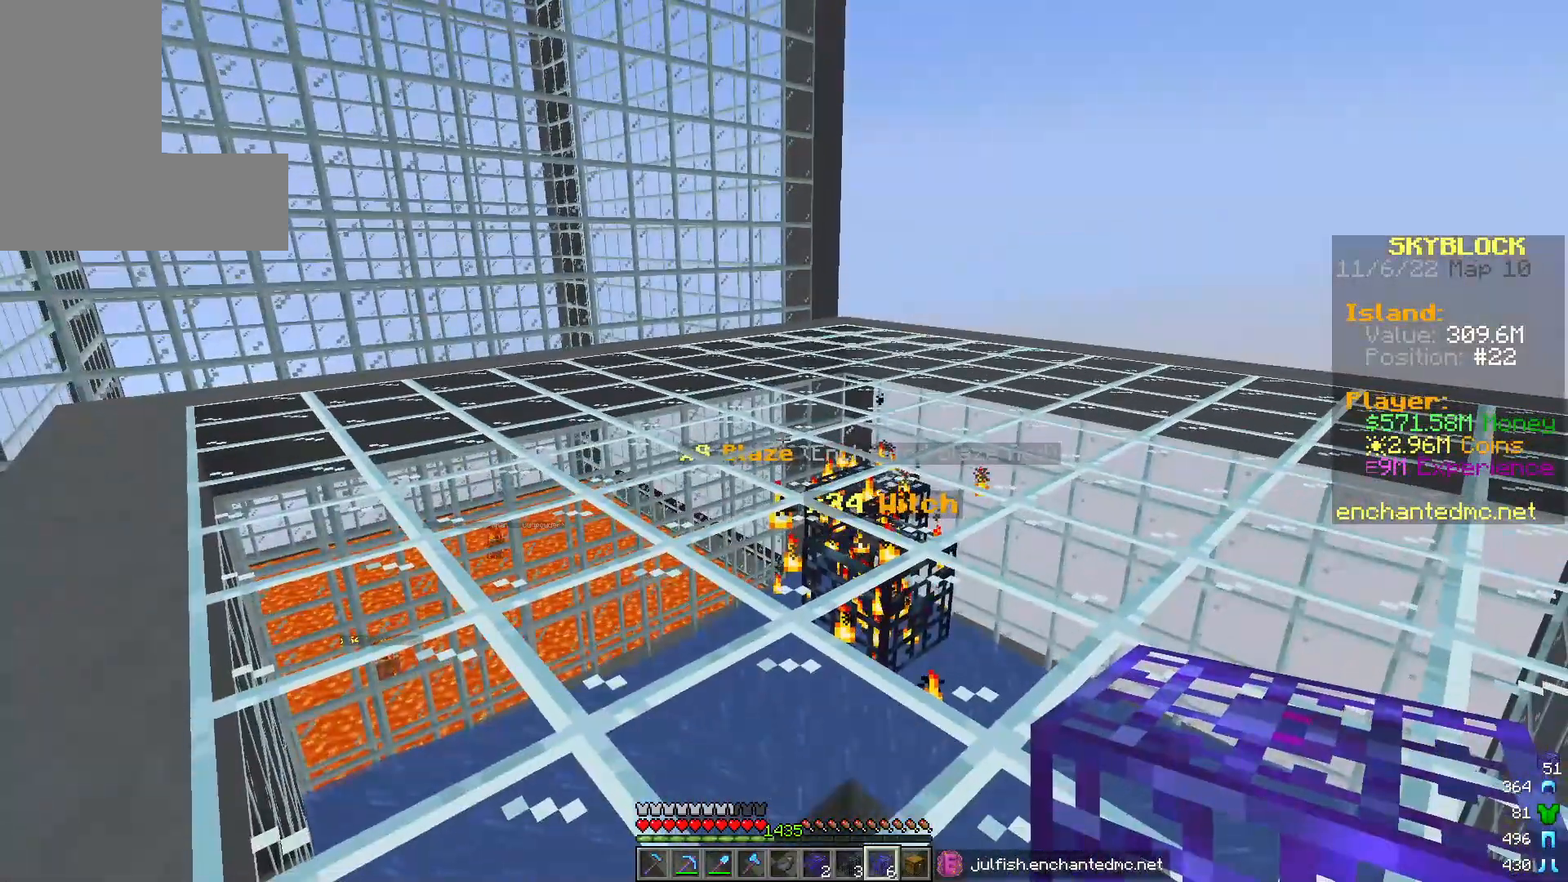
{"keys": [], "mouse": [], "events": []}
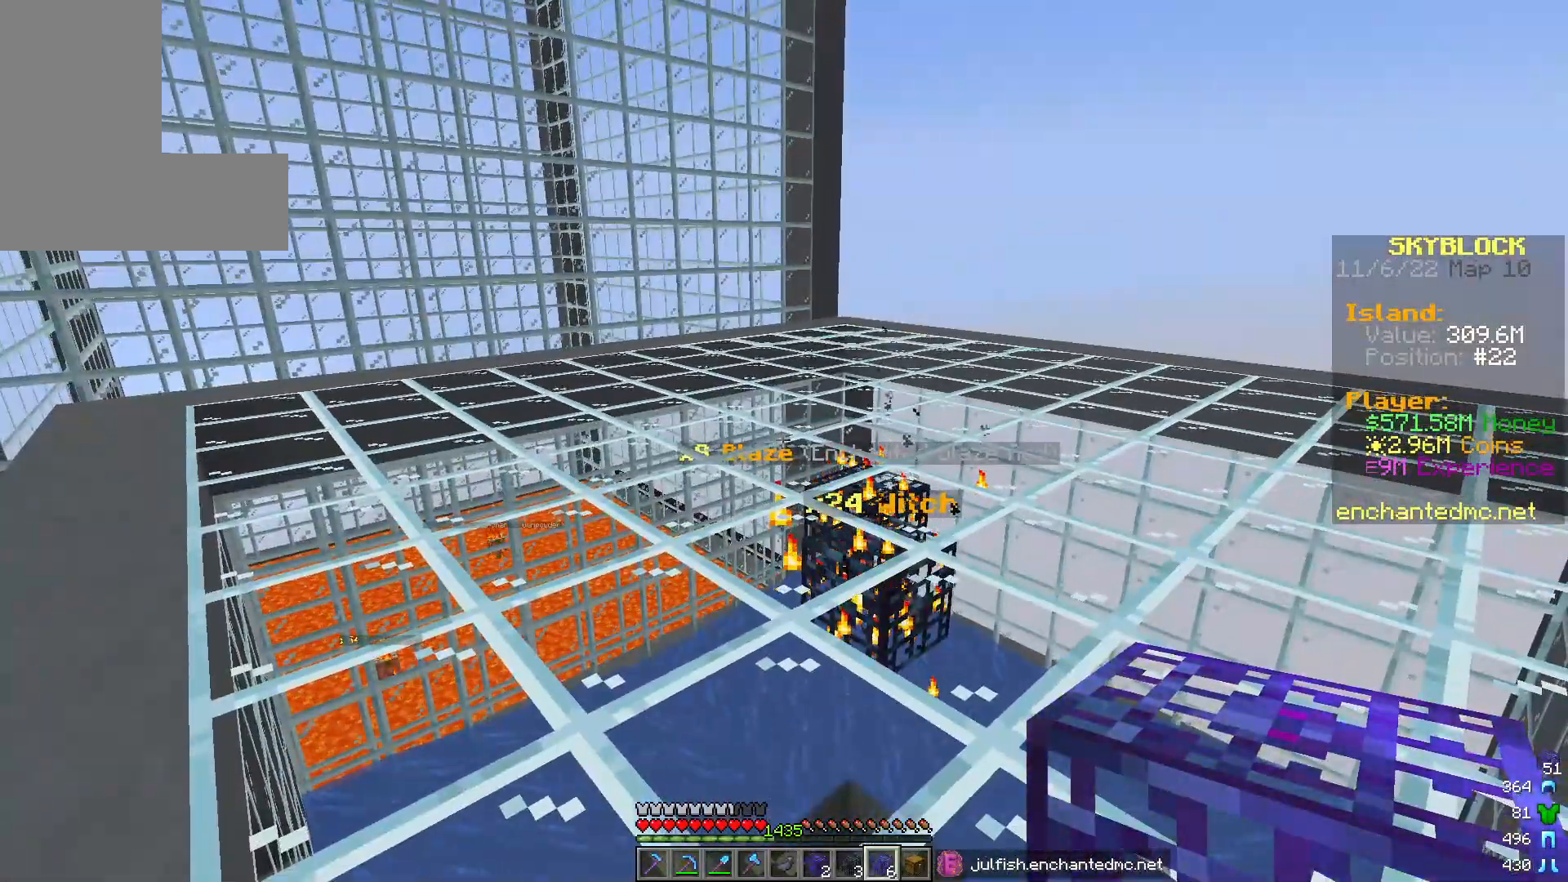
{"keys": [], "mouse": [], "events": [[167, "s", "down"], [183, "d", "down"], [367, "s", "up"], [417, "d", "up"]]}
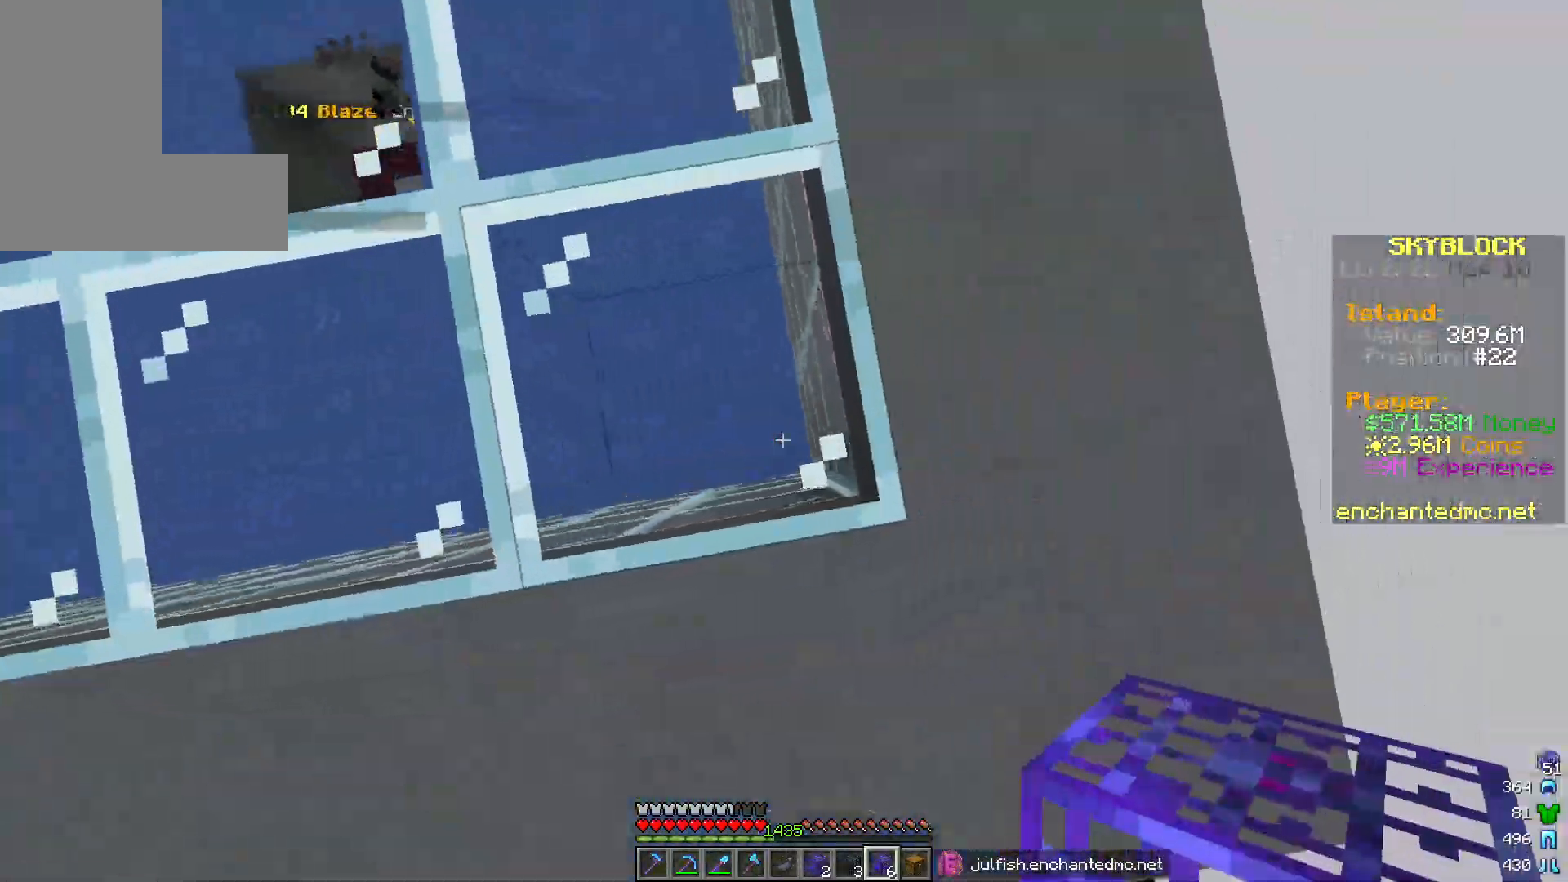
{"keys": ["a"], "mouse": ["left"], "events": [[67, "mouse_left", "down"], [300, "a", "down"]]}
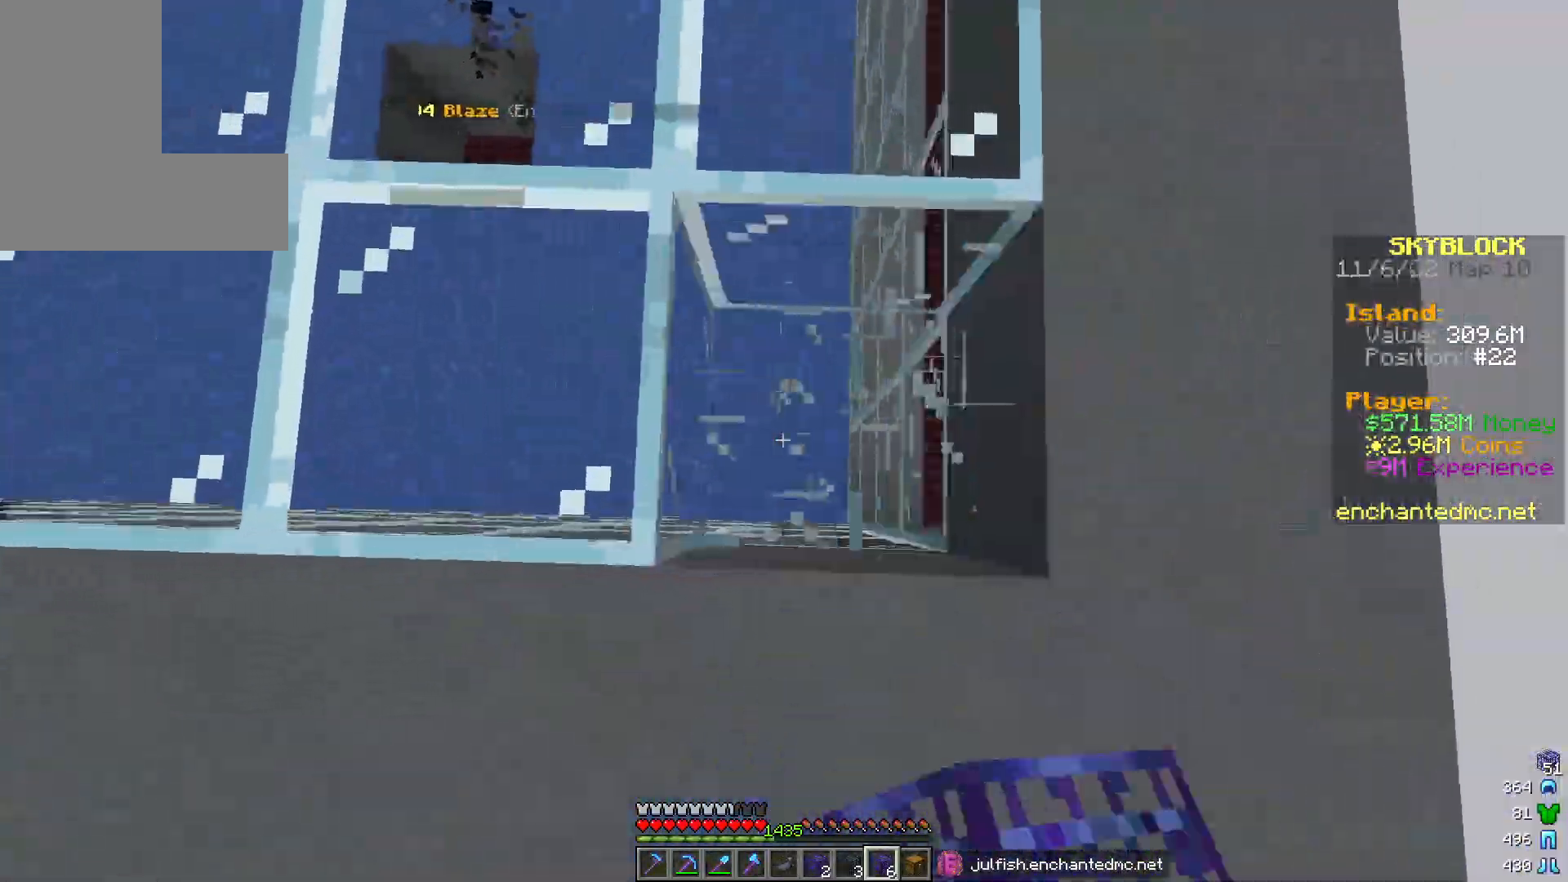
{"keys": [], "mouse": [], "events": [[83, "a", "up"], [133, "d", "down"], [200, "w", "down"], [267, "mouse_left", "up"], [283, "d", "up"], [383, "w", "up"]]}
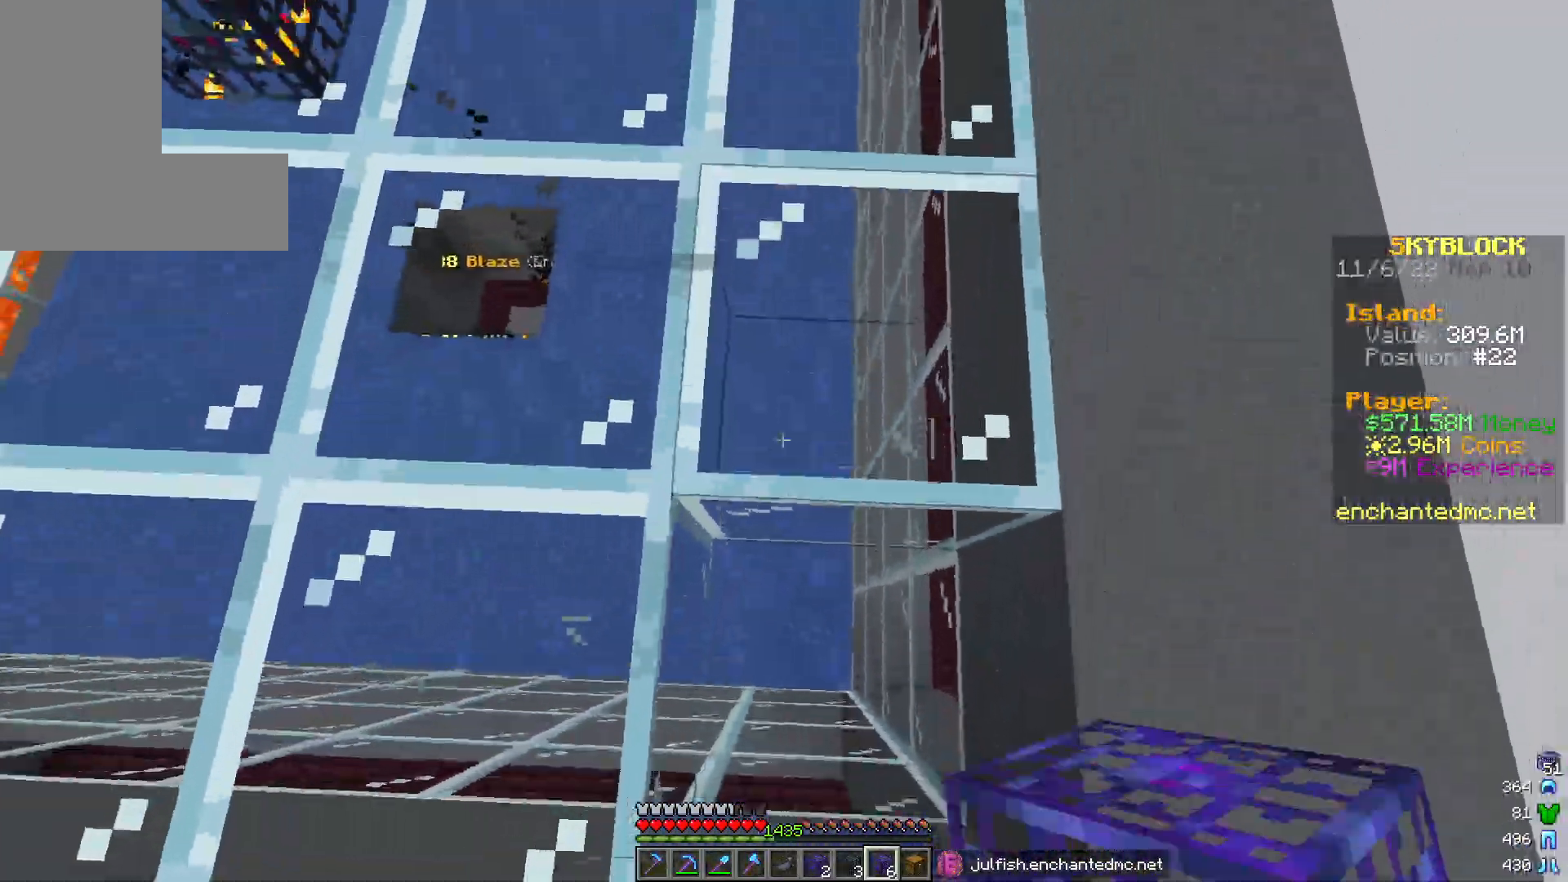
{"keys": [], "mouse": [], "events": [[83, "s", "down"], [200, "d", "down"], [250, "s", "up"], [300, "d", "up"]]}
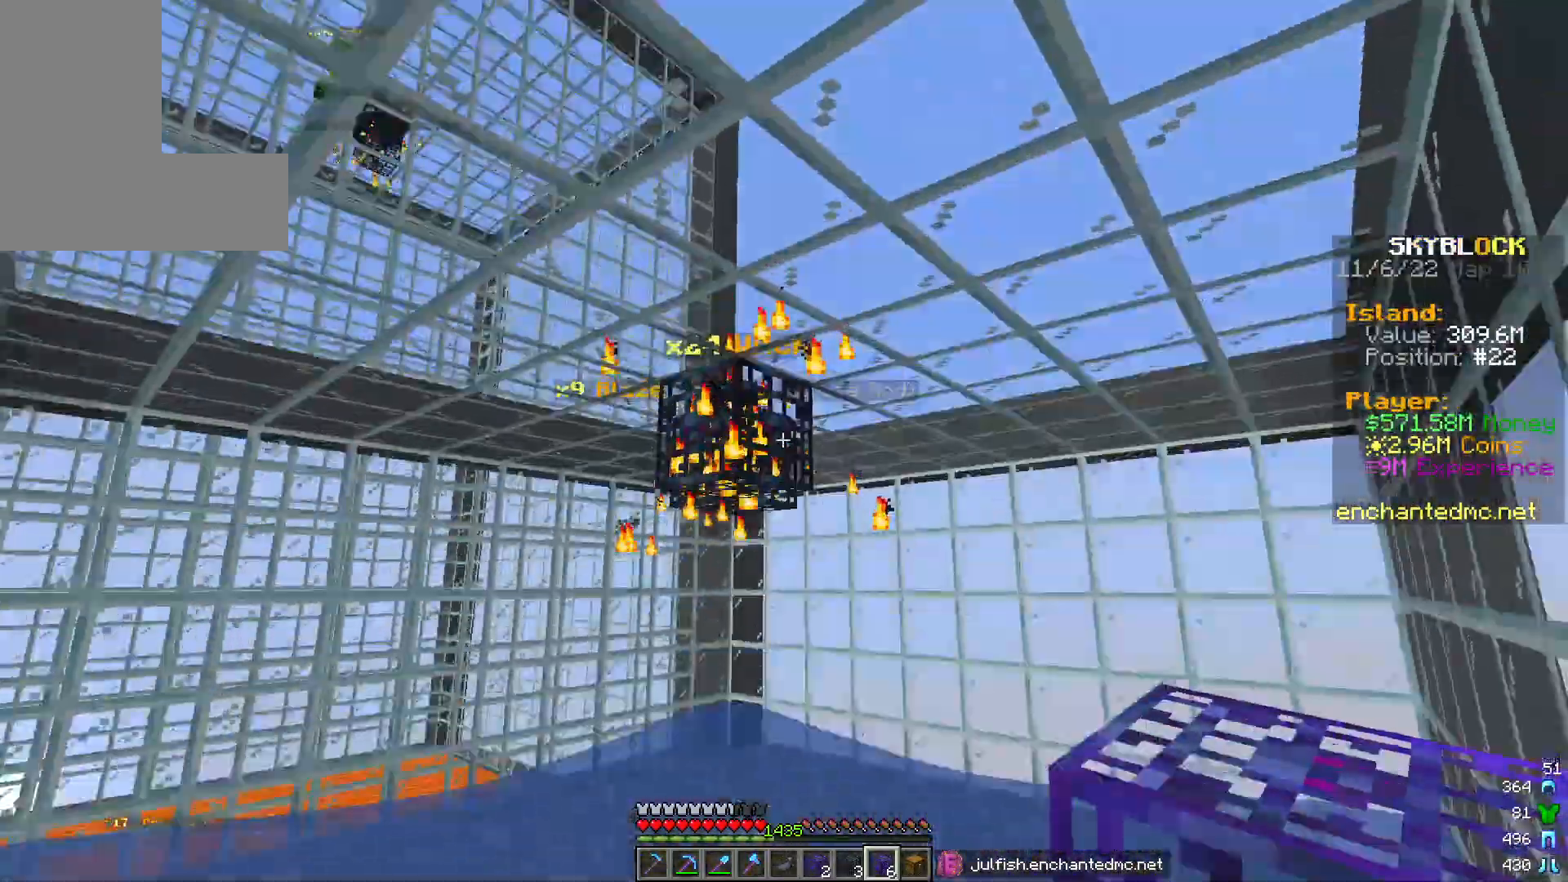
{"keys": ["w"], "mouse": [], "events": [[117, "w", "down"]]}